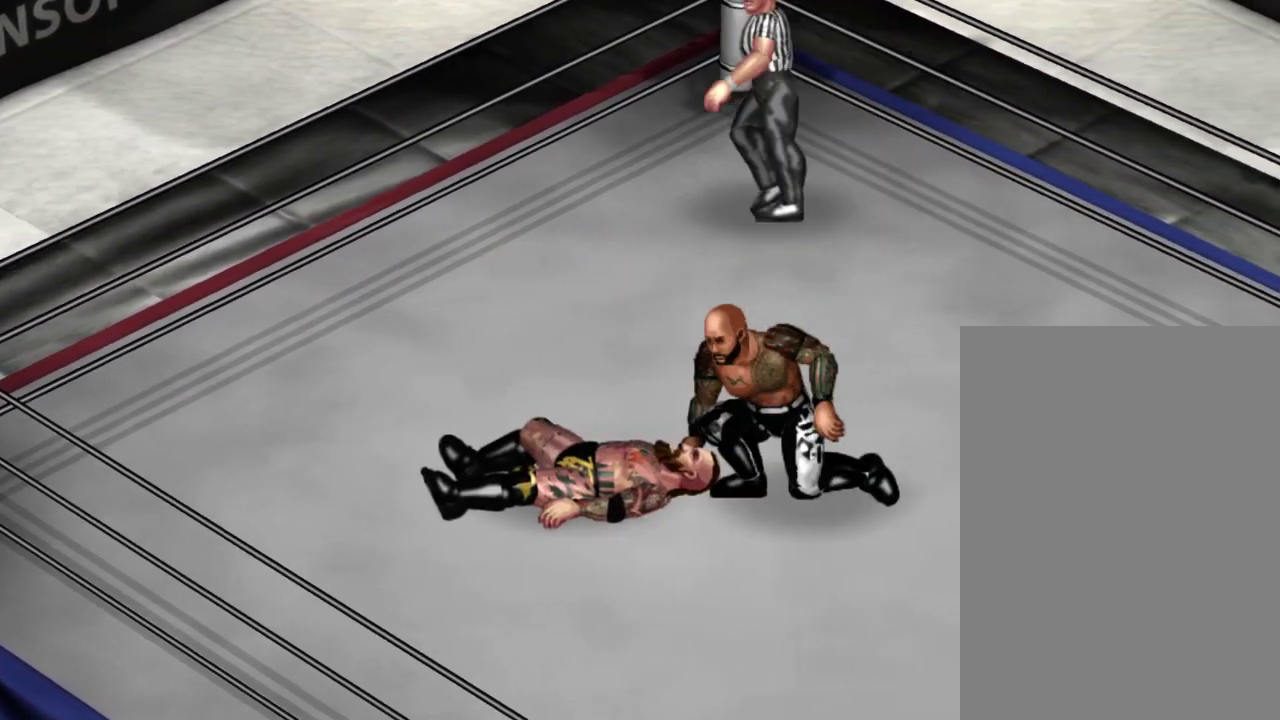
Gameplay with a controller (Xbox layout); each line is a JSON object with the inputs held at the frame after it (dt_ms = milliseconds from this image to that frame). "events" lists button and stick changes between this image and that frame as [ms after this image, input, new state], when the widget could be followed in between. Not read: L3 R3 left_stick right_stick.
{"dt_ms": 500, "buttons": [], "events": [[17, "X", "up"]]}
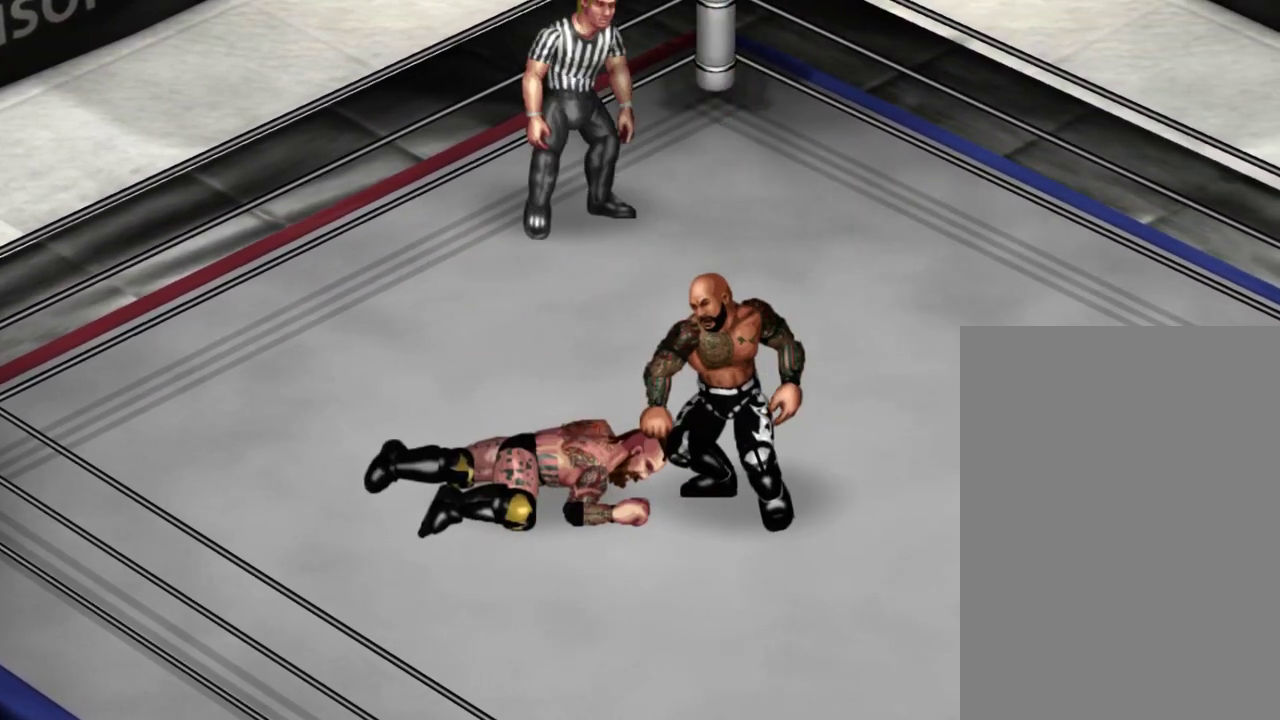
{"dt_ms": 700, "buttons": ["DPAD_LEFT"], "events": [[267, "DPAD_LEFT", "down"]]}
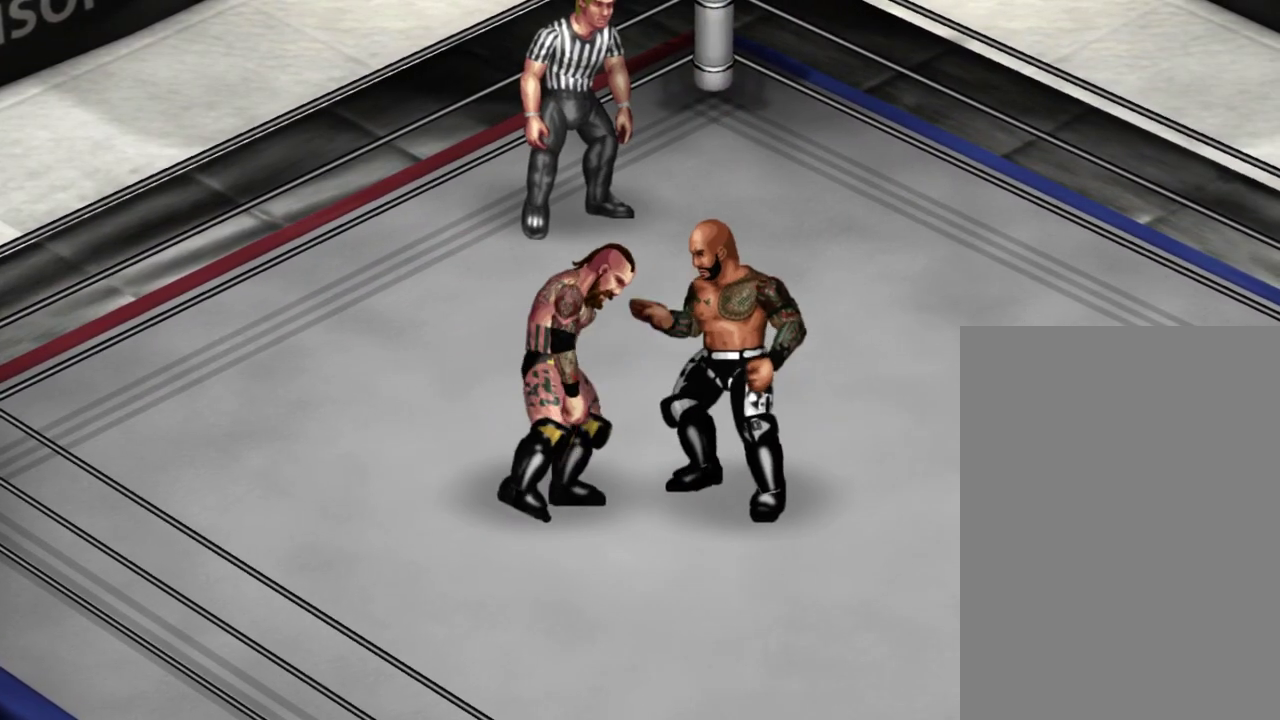
{"dt_ms": 300, "buttons": ["DPAD_LEFT"], "events": []}
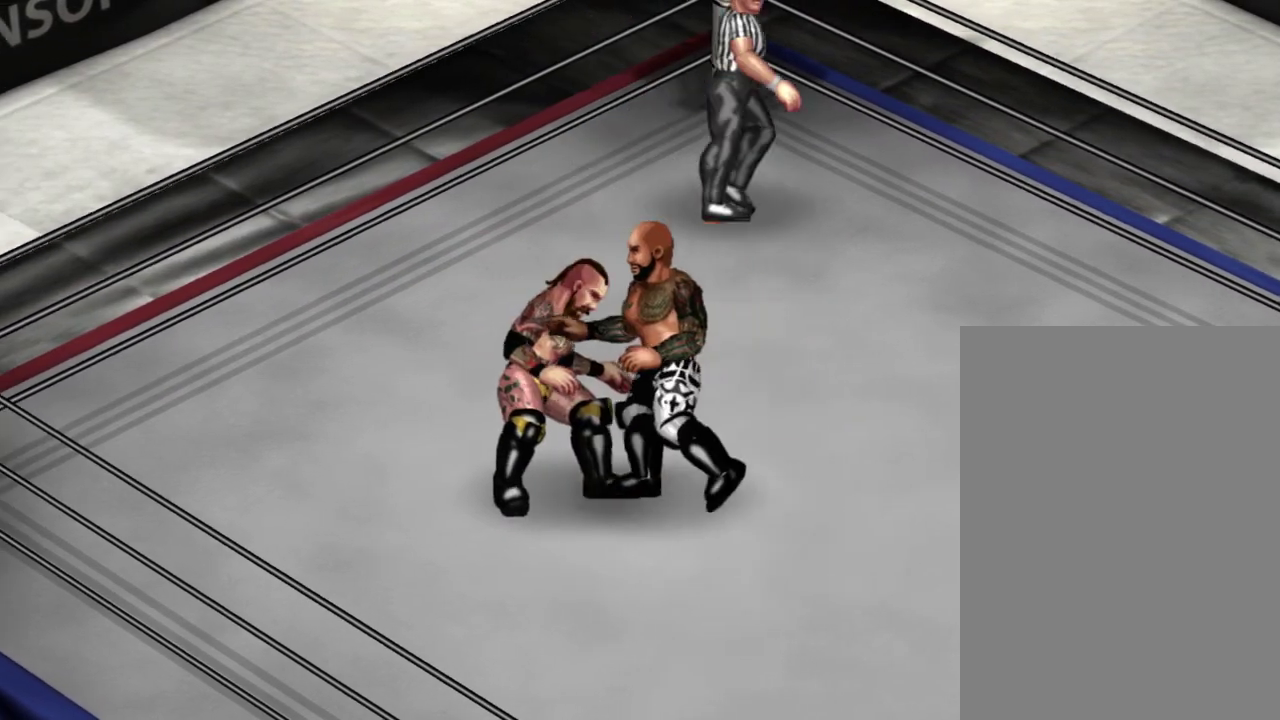
{"dt_ms": 400, "buttons": [], "events": [[167, "DPAD_LEFT", "up"]]}
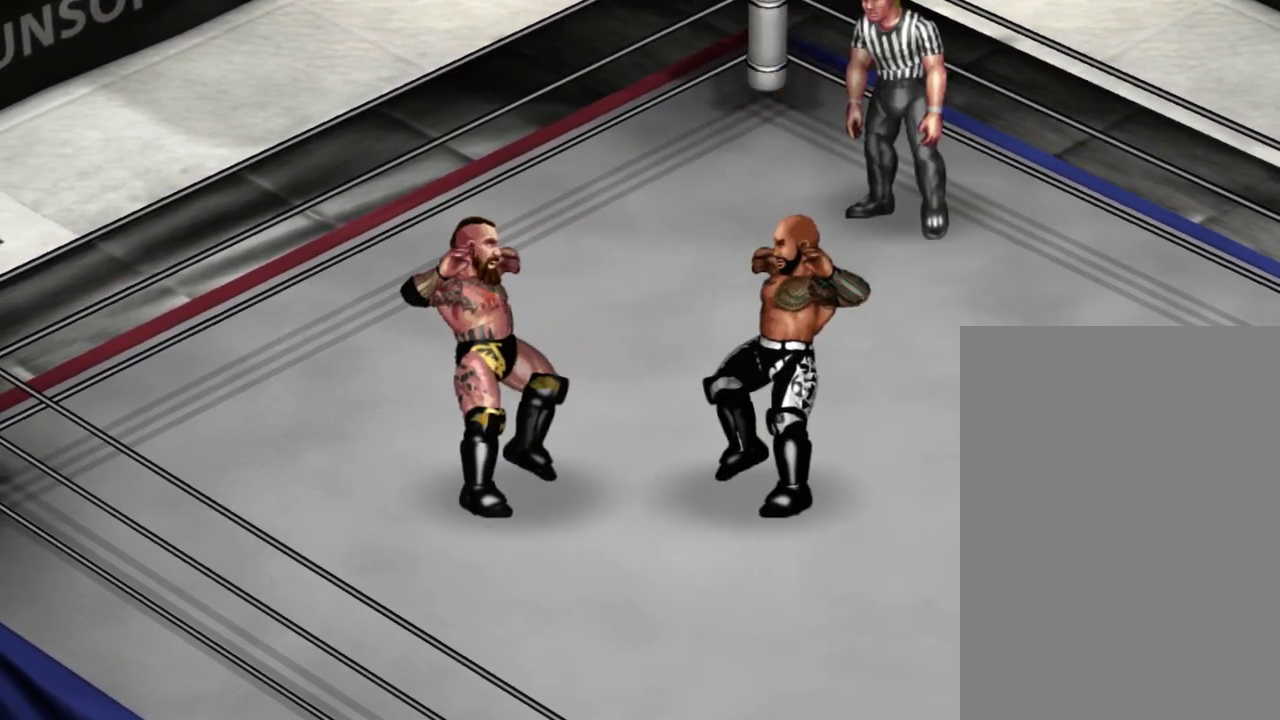
{"dt_ms": 400, "buttons": [], "events": [[233, "R1", "down"], [383, "R1", "up"]]}
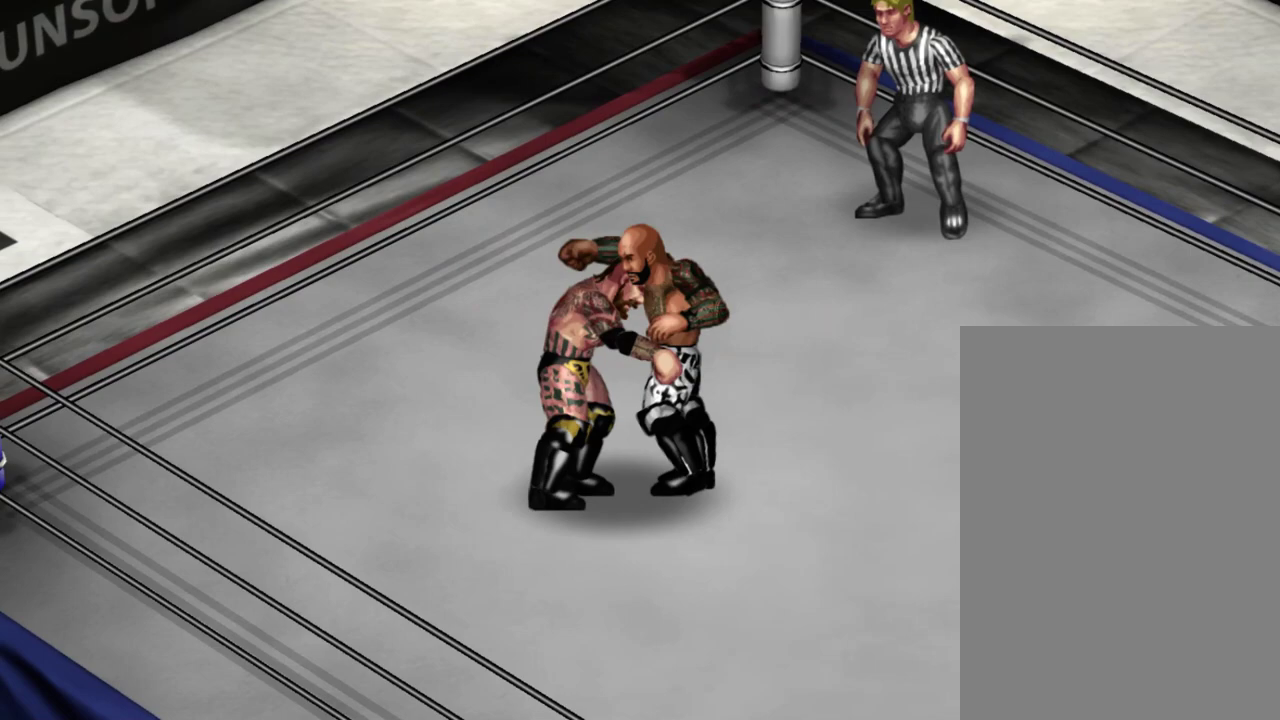
{"dt_ms": 300, "buttons": ["DPAD_LEFT"], "events": [[133, "DPAD_LEFT", "down"]]}
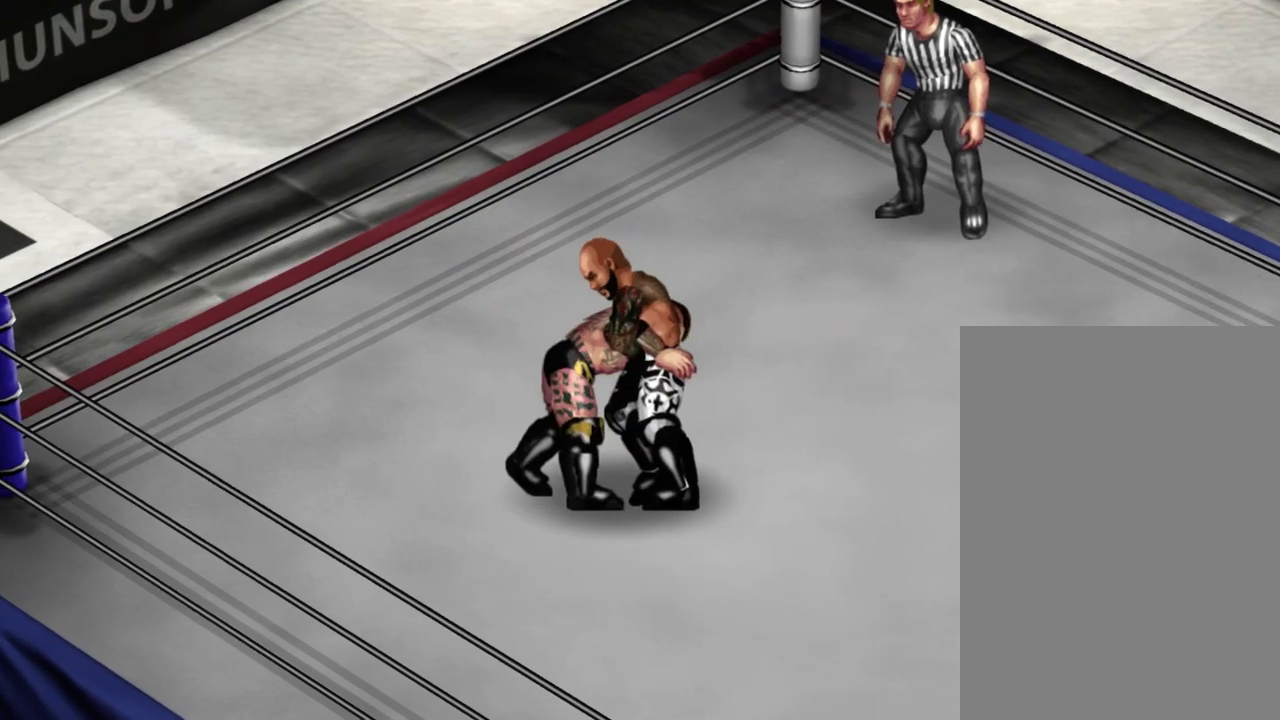
{"dt_ms": 400, "buttons": ["DPAD_LEFT"], "events": []}
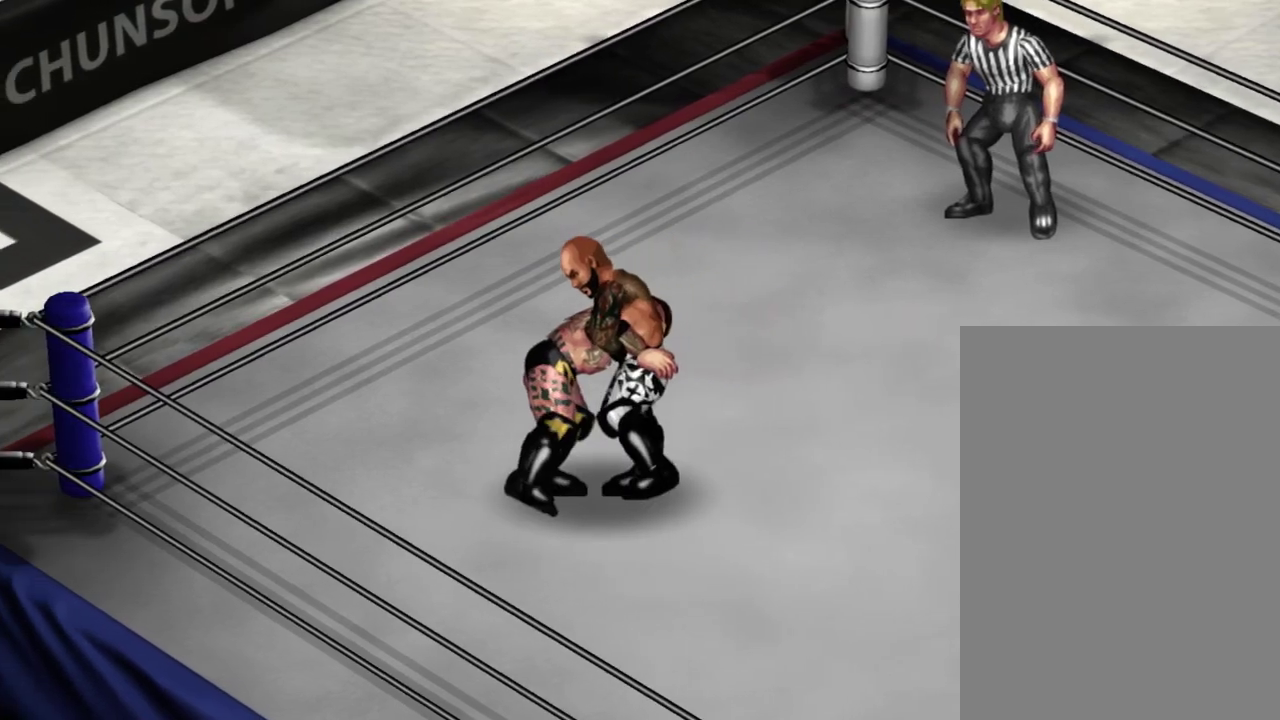
{"dt_ms": 300, "buttons": ["DPAD_LEFT"], "events": []}
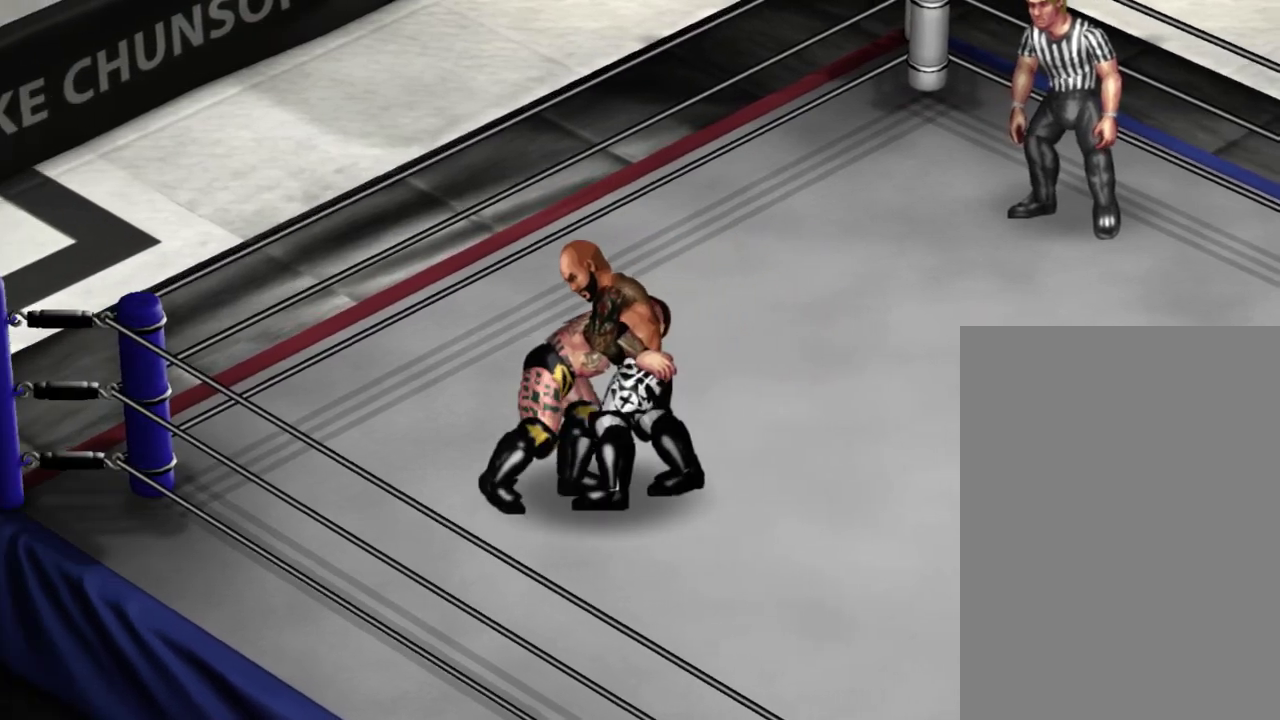
{"dt_ms": 700, "buttons": ["DPAD_LEFT"], "events": []}
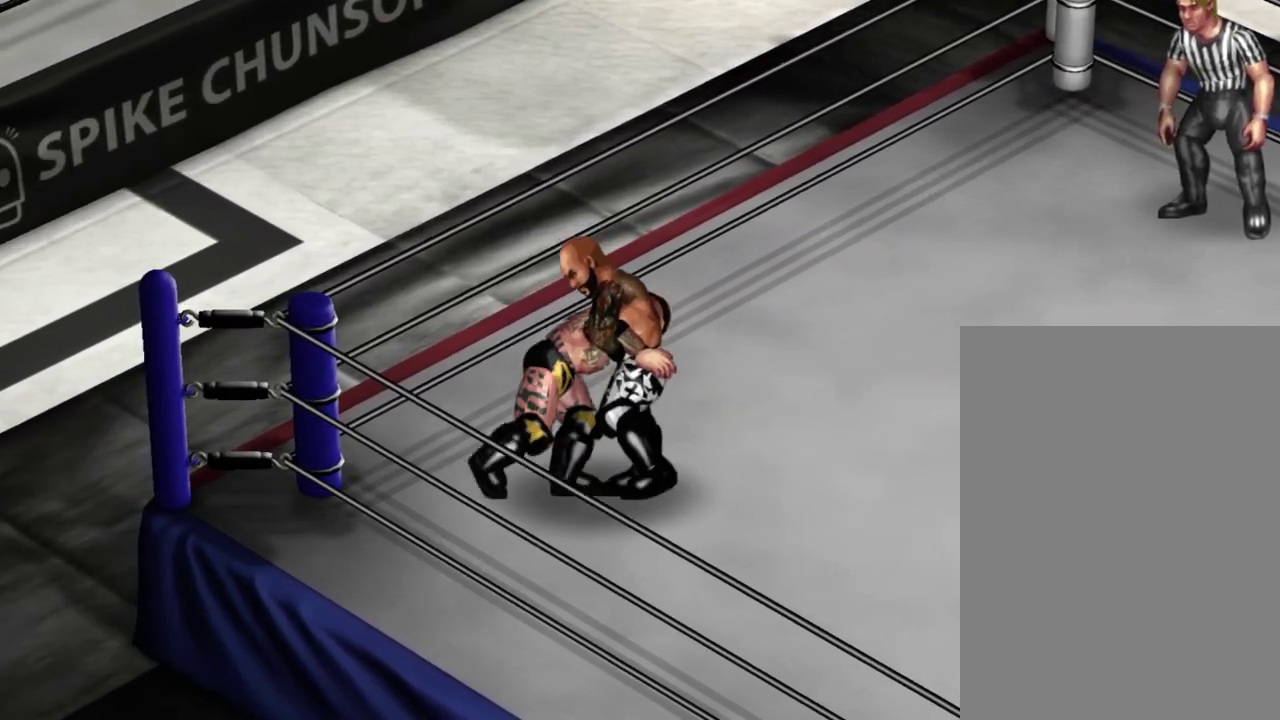
{"dt_ms": 300, "buttons": [], "events": [[117, "DPAD_LEFT", "up"]]}
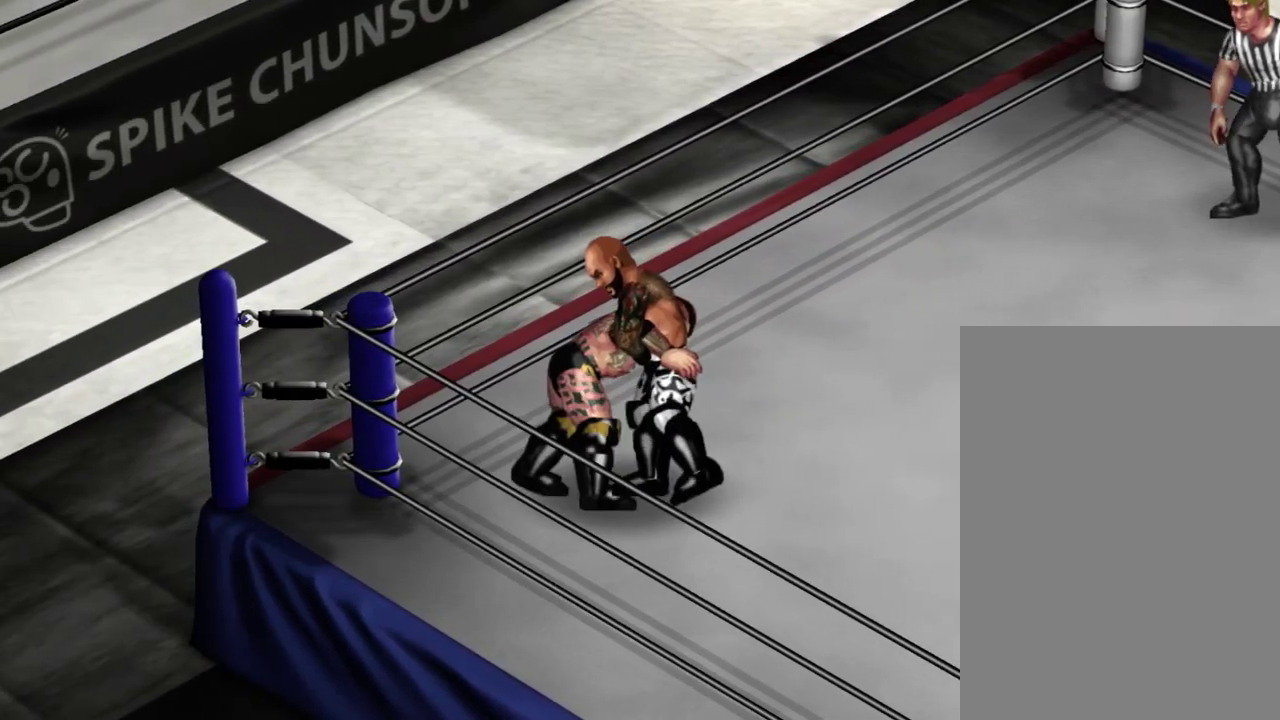
{"dt_ms": 400, "buttons": ["X"], "events": [[317, "X", "down"]]}
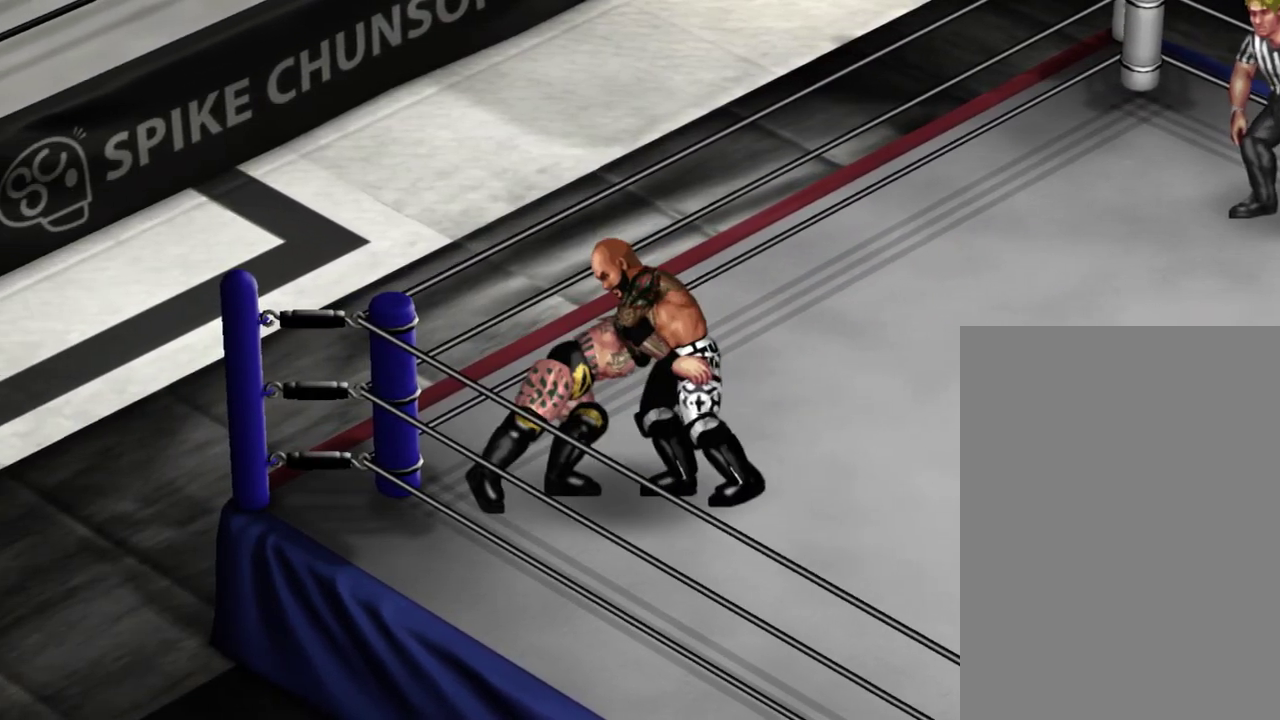
{"dt_ms": 300, "buttons": [], "events": [[117, "X", "up"]]}
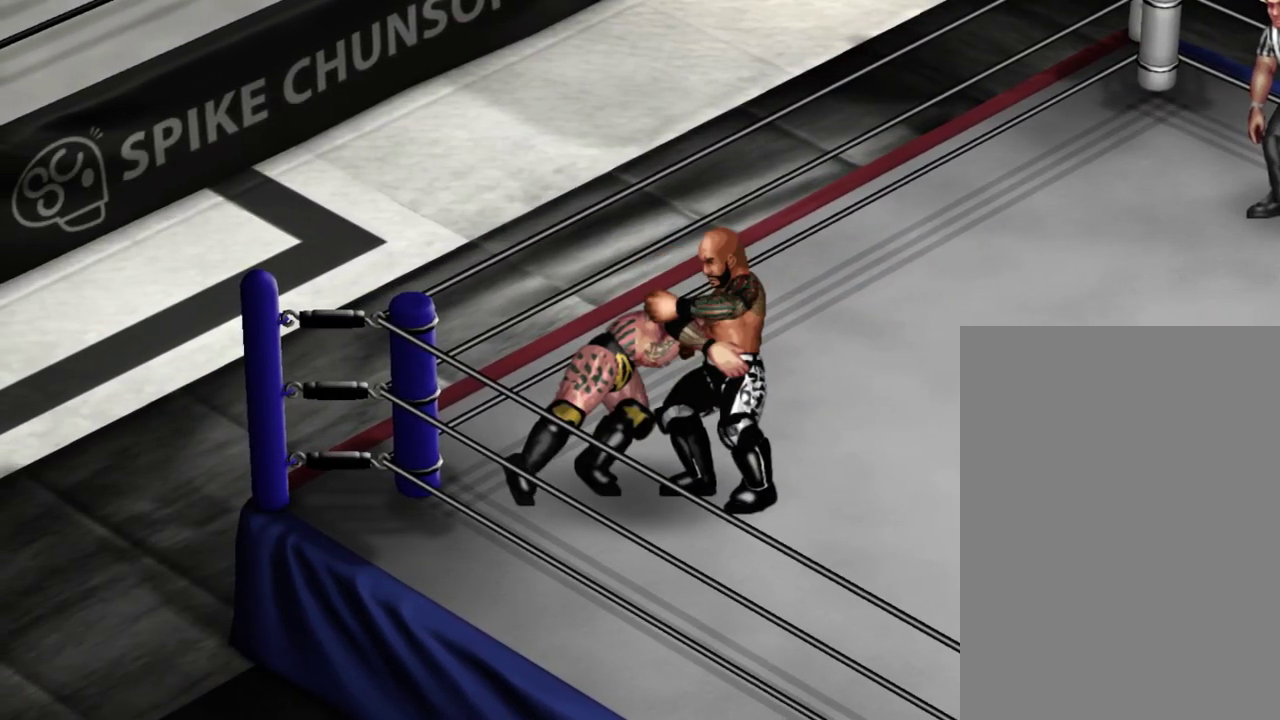
{"dt_ms": 500, "buttons": ["DPAD_LEFT"], "events": [[33, "DPAD_LEFT", "down"]]}
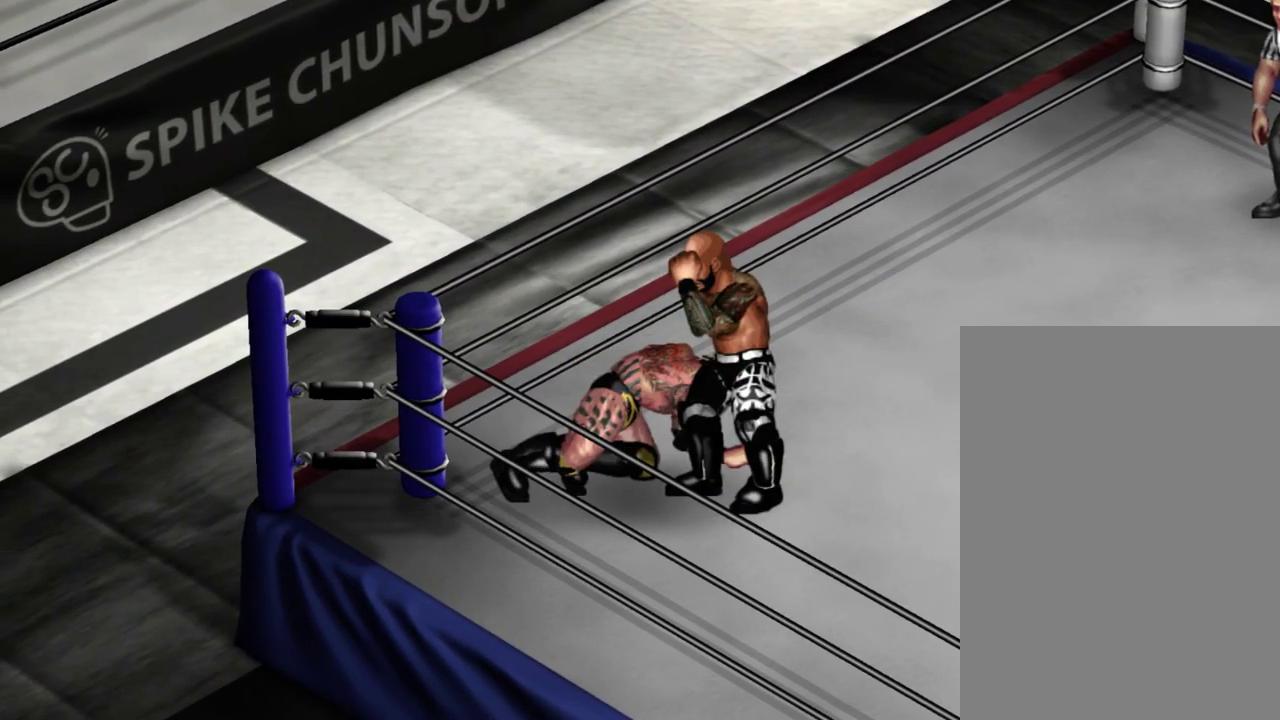
{"dt_ms": 400, "buttons": ["DPAD_LEFT"], "events": []}
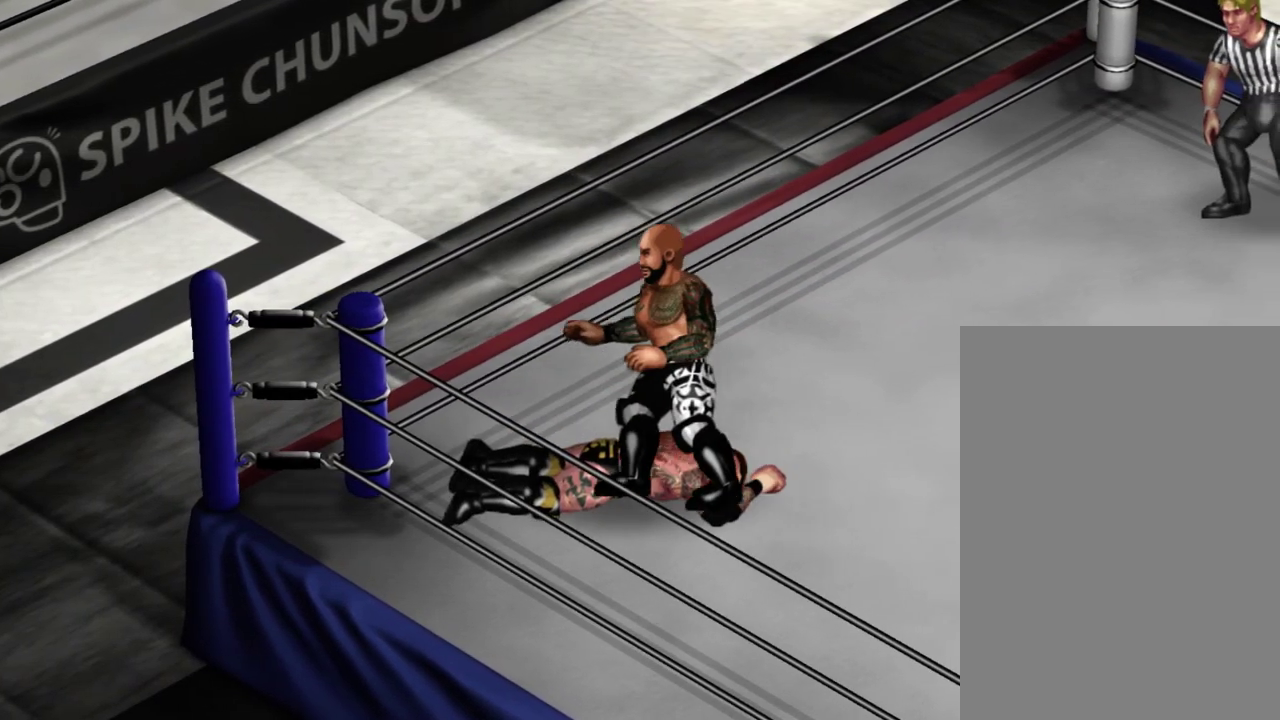
{"dt_ms": 300, "buttons": ["DPAD_LEFT"], "events": []}
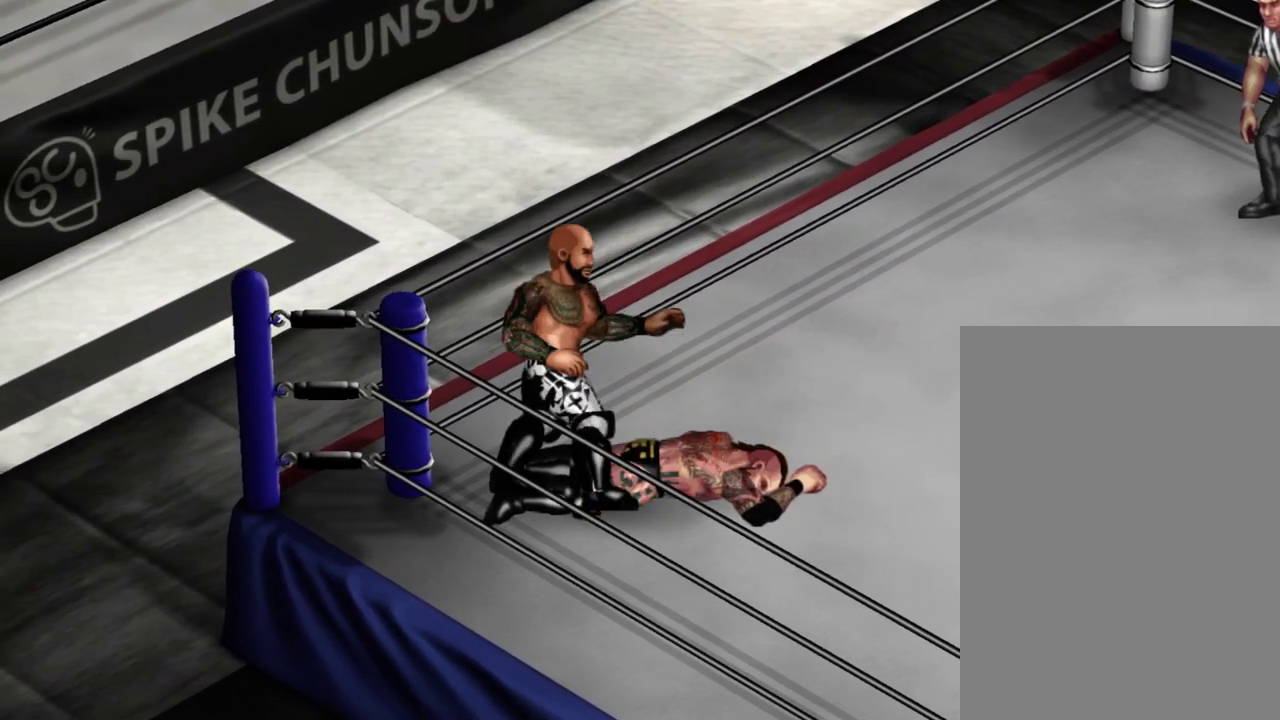
{"dt_ms": 300, "buttons": ["X", "DPAD_LEFT"], "events": [[200, "X", "down"]]}
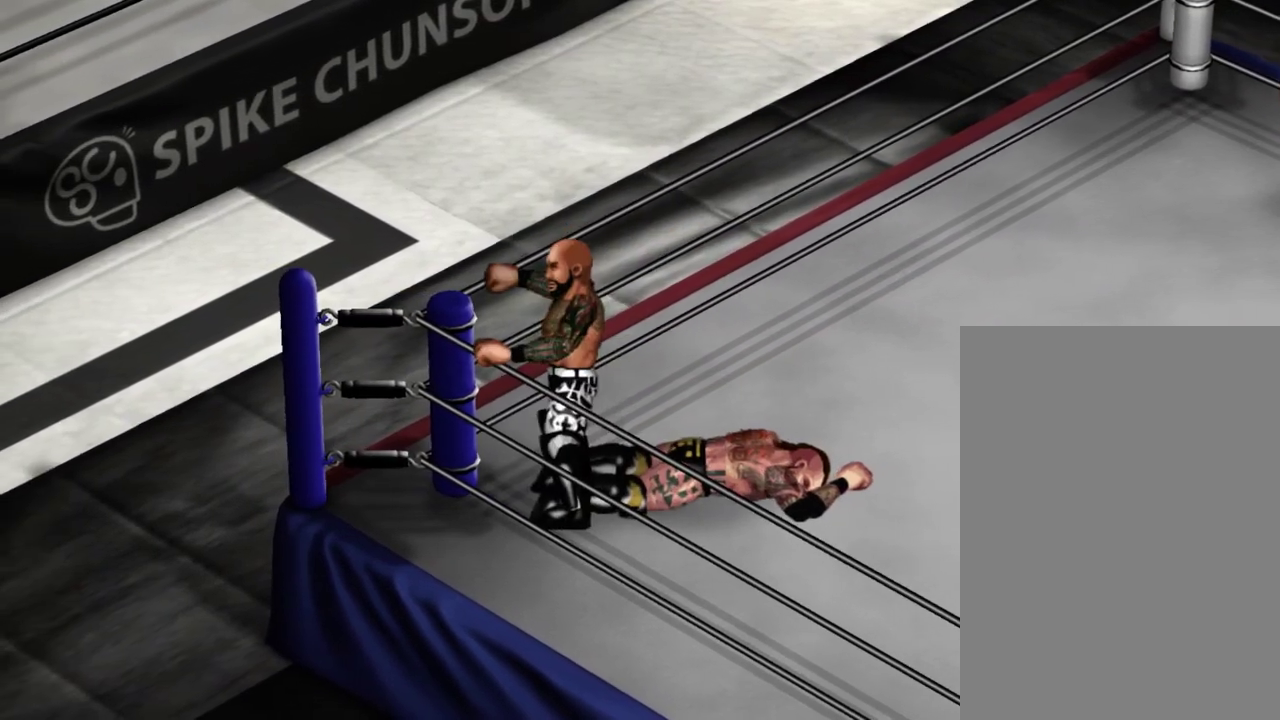
{"dt_ms": 500, "buttons": [], "events": [[100, "X", "up"], [167, "DPAD_LEFT", "up"]]}
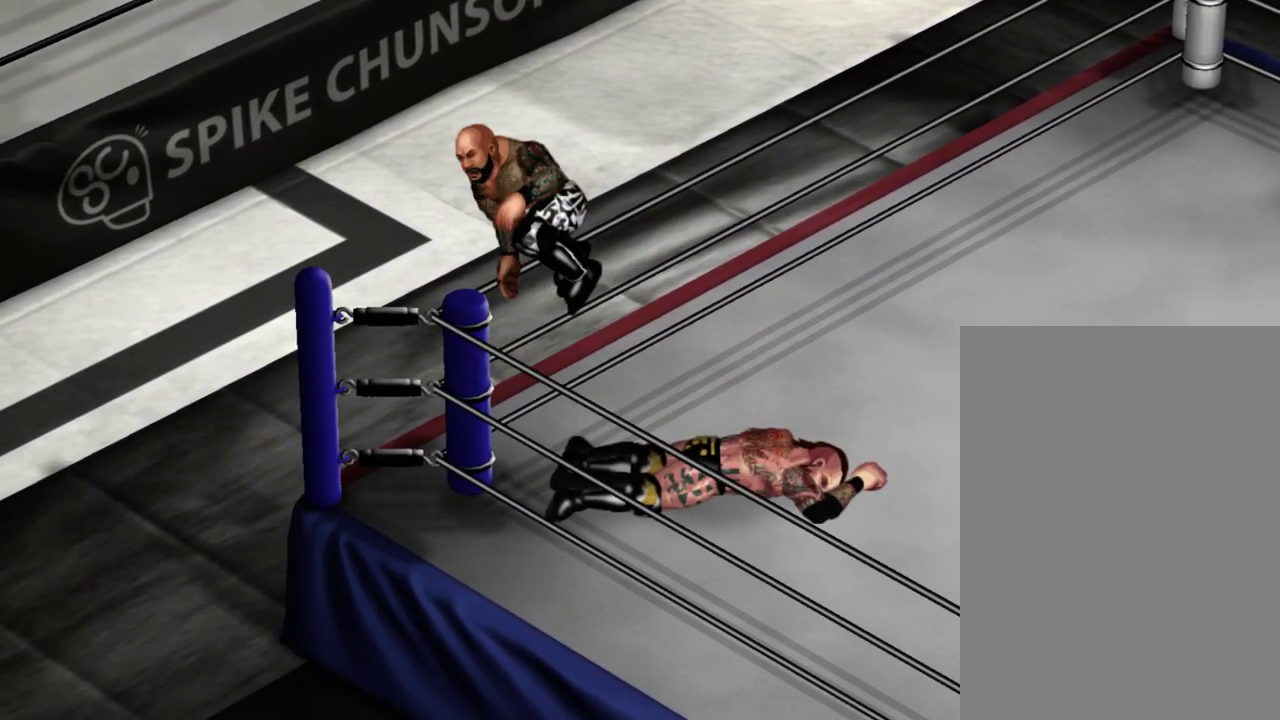
{"dt_ms": 300, "buttons": [], "events": []}
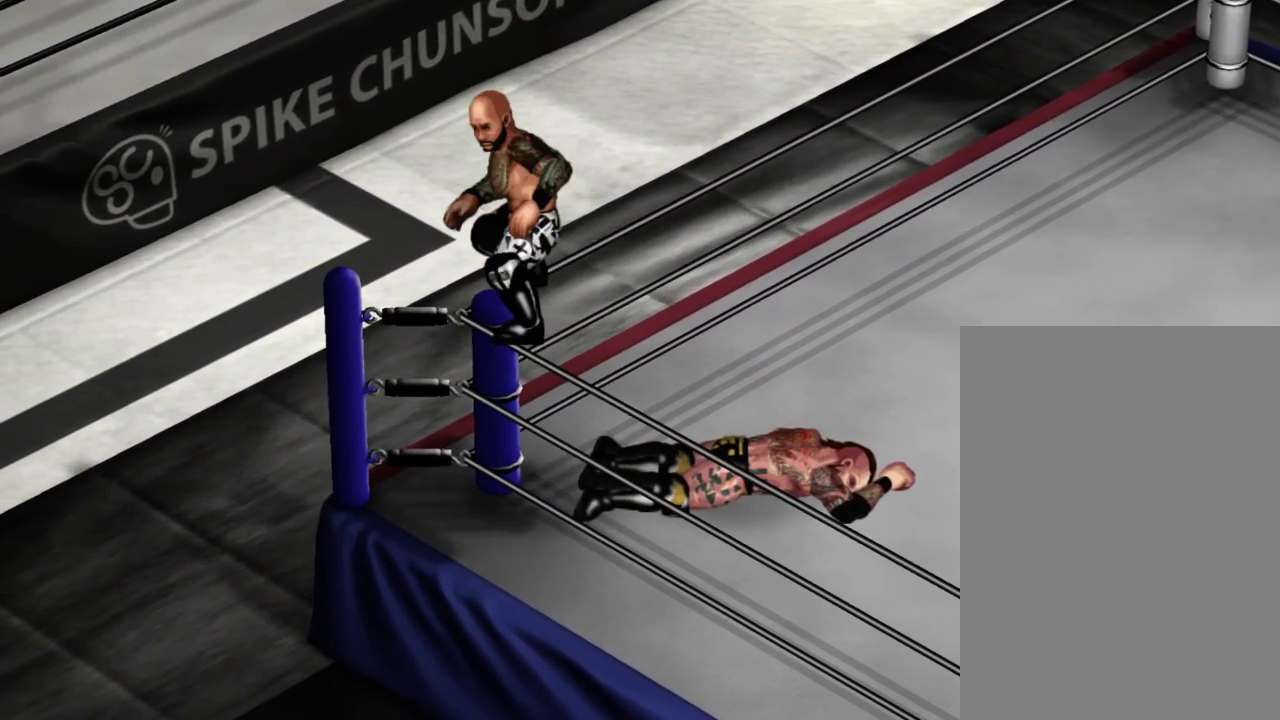
{"dt_ms": 300, "buttons": [], "events": []}
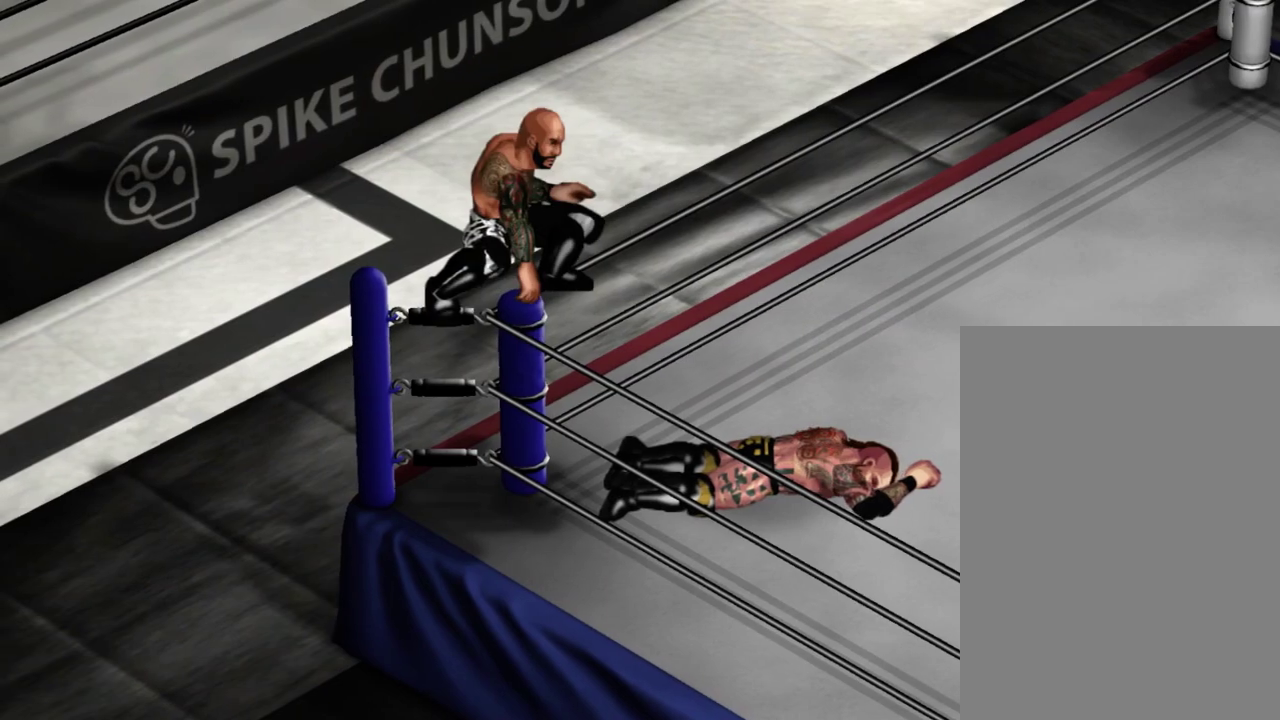
{"dt_ms": 400, "buttons": [], "events": [[83, "A", "down"], [317, "A", "up"]]}
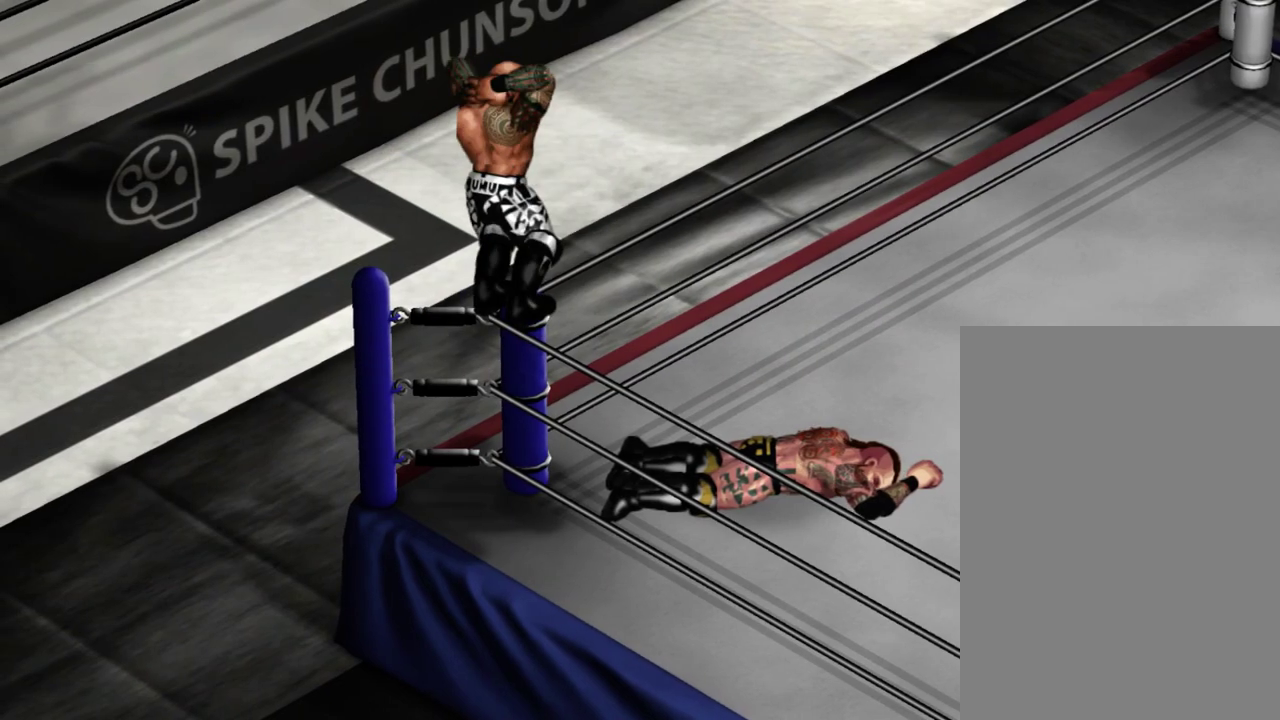
{"dt_ms": 400, "buttons": [], "events": []}
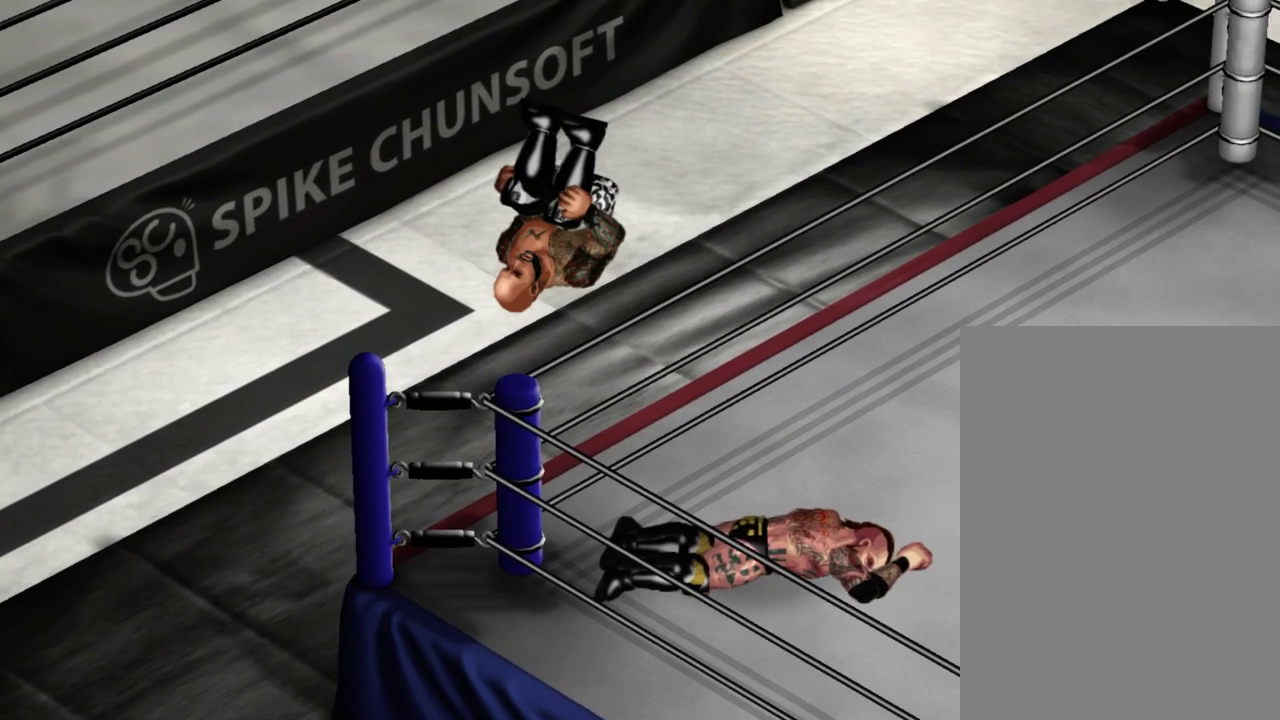
{"dt_ms": 700, "buttons": [], "events": []}
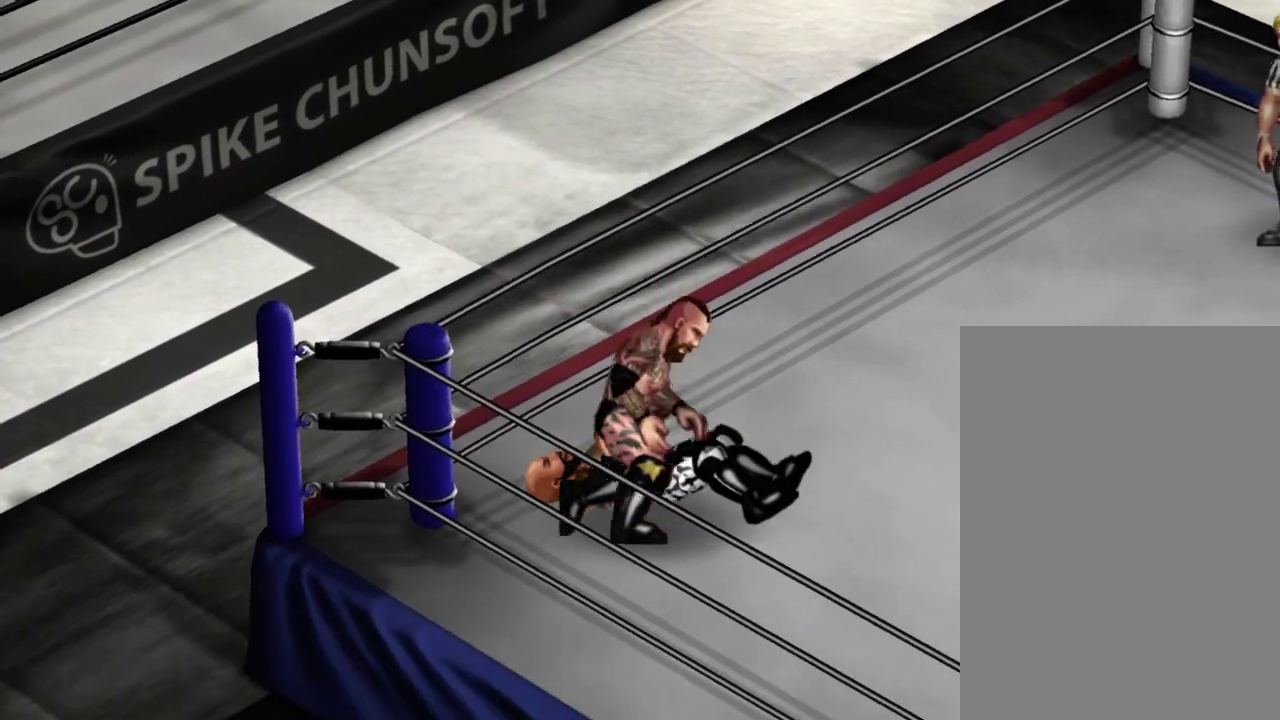
{"dt_ms": 300, "buttons": [], "events": []}
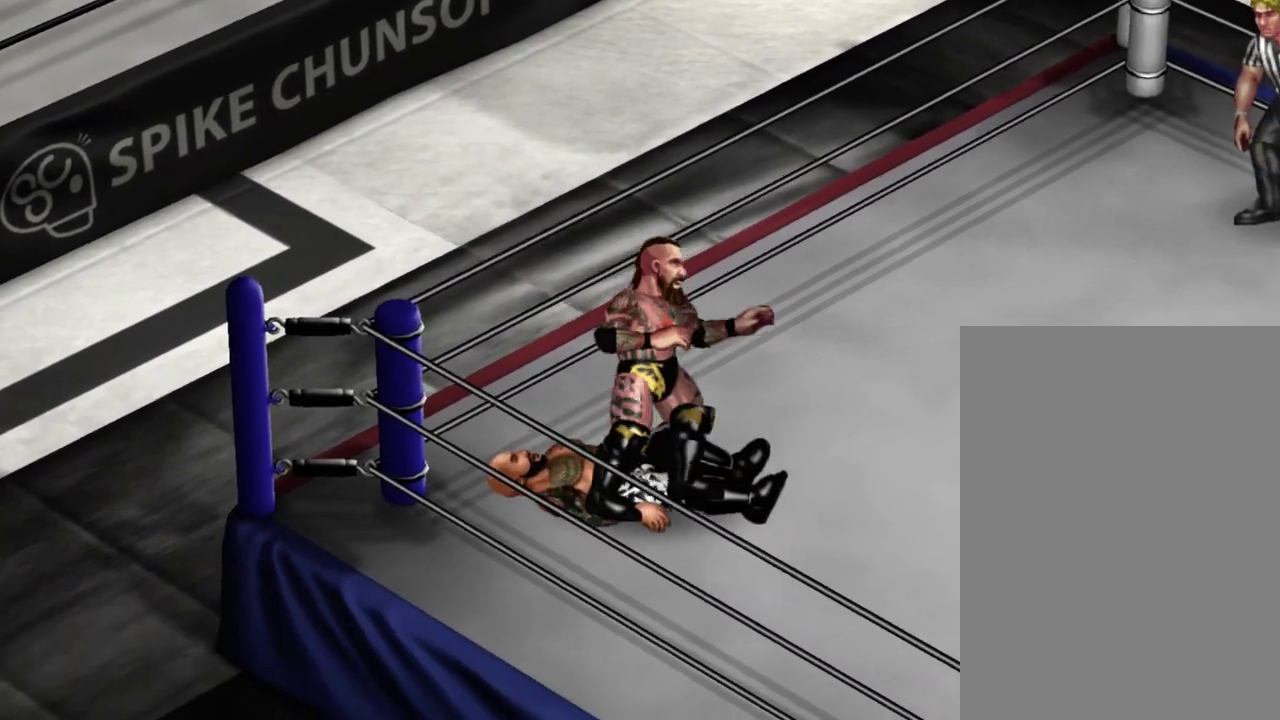
{"dt_ms": 500, "buttons": ["DPAD_UP", "DPAD_LEFT"], "events": [[150, "DPAD_RIGHT", "down"], [183, "DPAD_UP", "down"], [250, "A", "down"], [250, "X", "down"], [300, "DPAD_RIGHT", "up"], [433, "DPAD_LEFT", "down"], [467, "X", "up"], [483, "A", "up"]]}